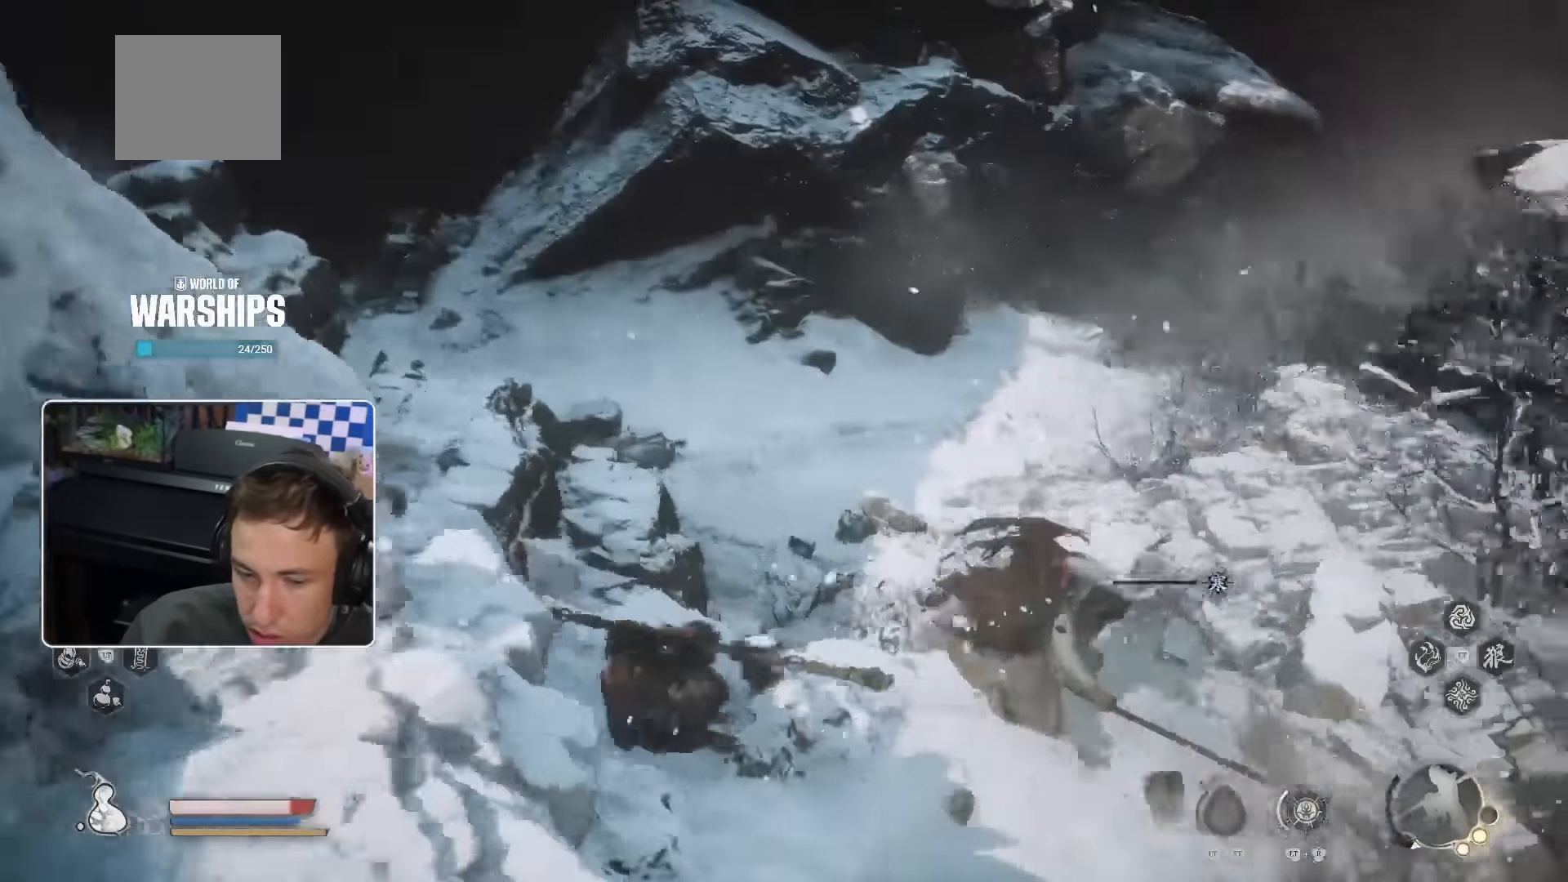
Gameplay with a controller (PlayStation layout); each line is a JSON object with the inputs held at the frame after it (dt_ms = milliseconds from this image to that frame). "events" lists button and stick changes between this image and that frame as [ms after this image, input, new state], when the widget could be followed in between.
{"dt_ms": 500, "buttons": ["R1"], "left_stick": "up-right", "right_stick": "center", "events": [[150, "right_stick", "center"], [466, "R1", "down"]]}
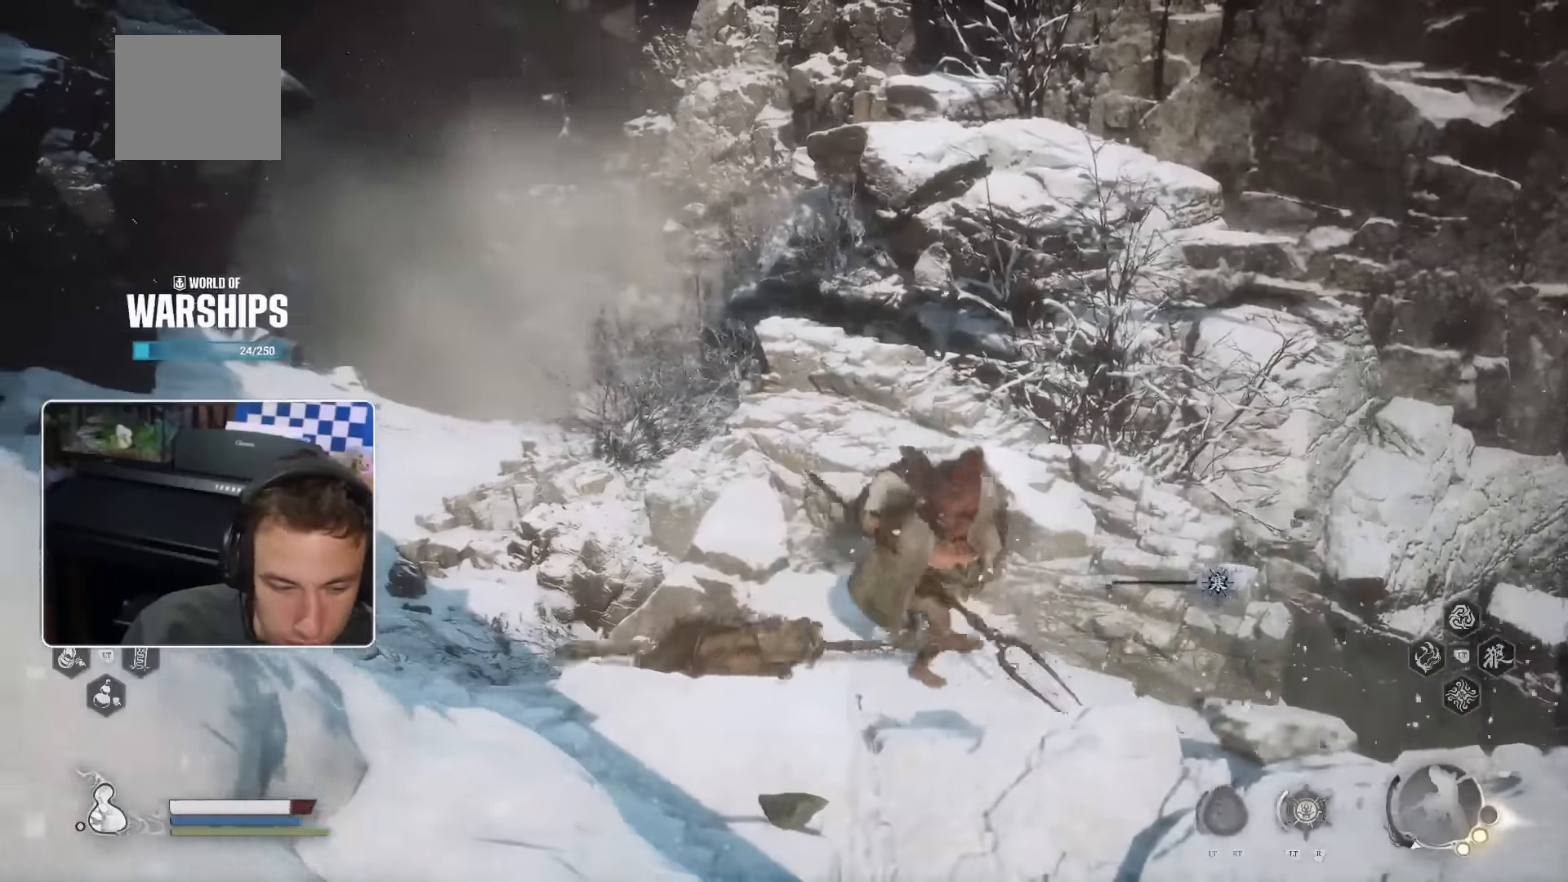
{"dt_ms": 500, "buttons": [], "left_stick": "up-right", "right_stick": "right", "events": [[16, "R1", "up"], [100, "R1", "down"], [166, "R1", "up"], [483, "right_stick", "right"]]}
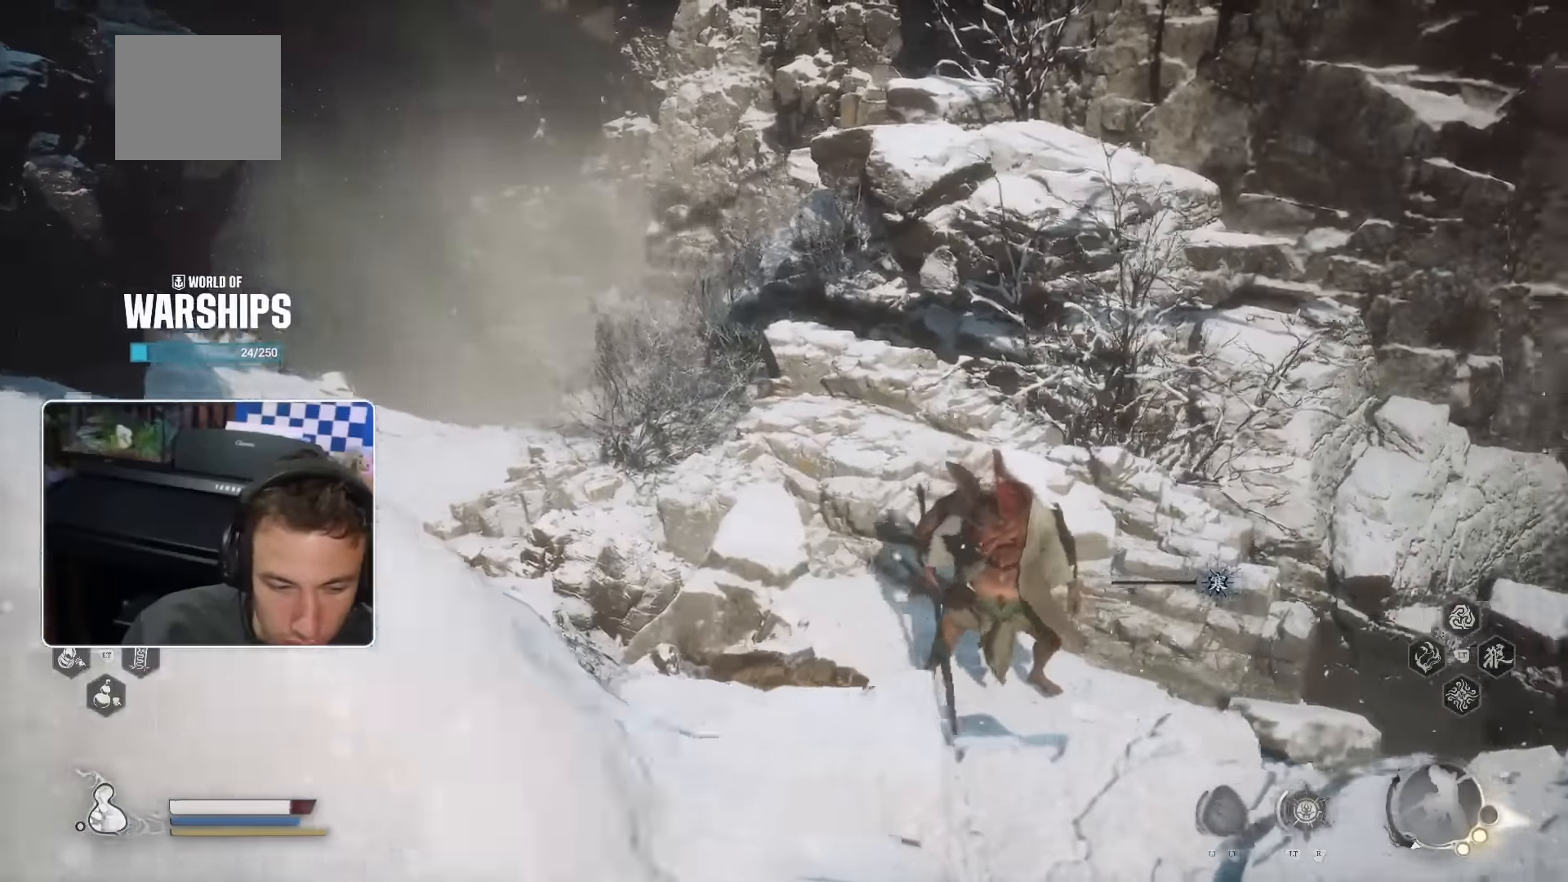
{"dt_ms": 500, "buttons": ["CROSS", "CIRCLE", "SQUARE"], "left_stick": "up", "right_stick": "center"}
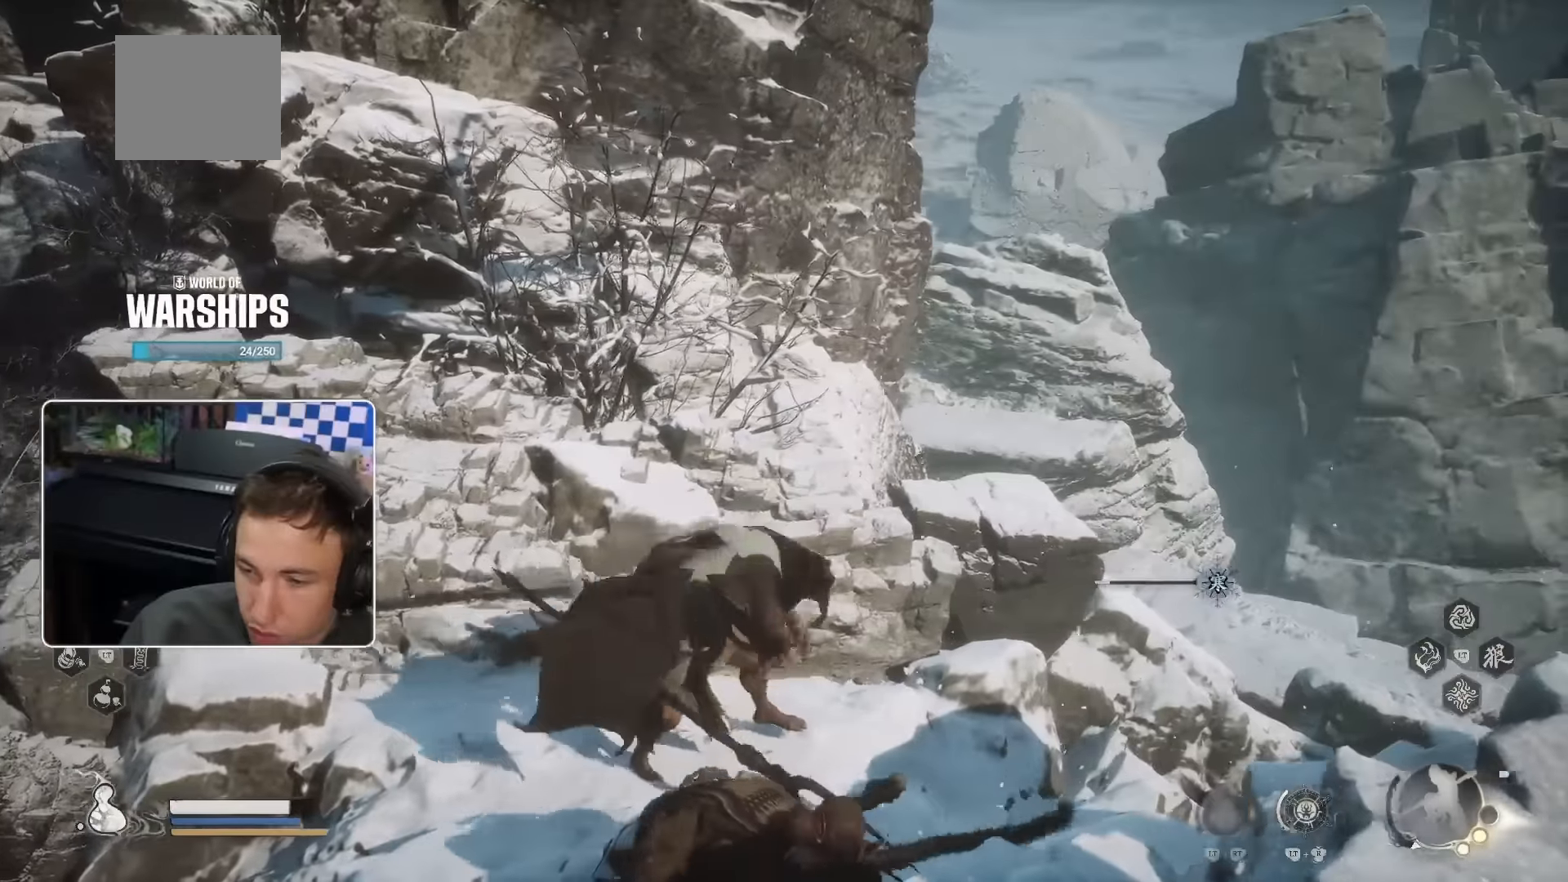
{"dt_ms": 500, "buttons": [], "left_stick": "up", "right_stick": "left"}
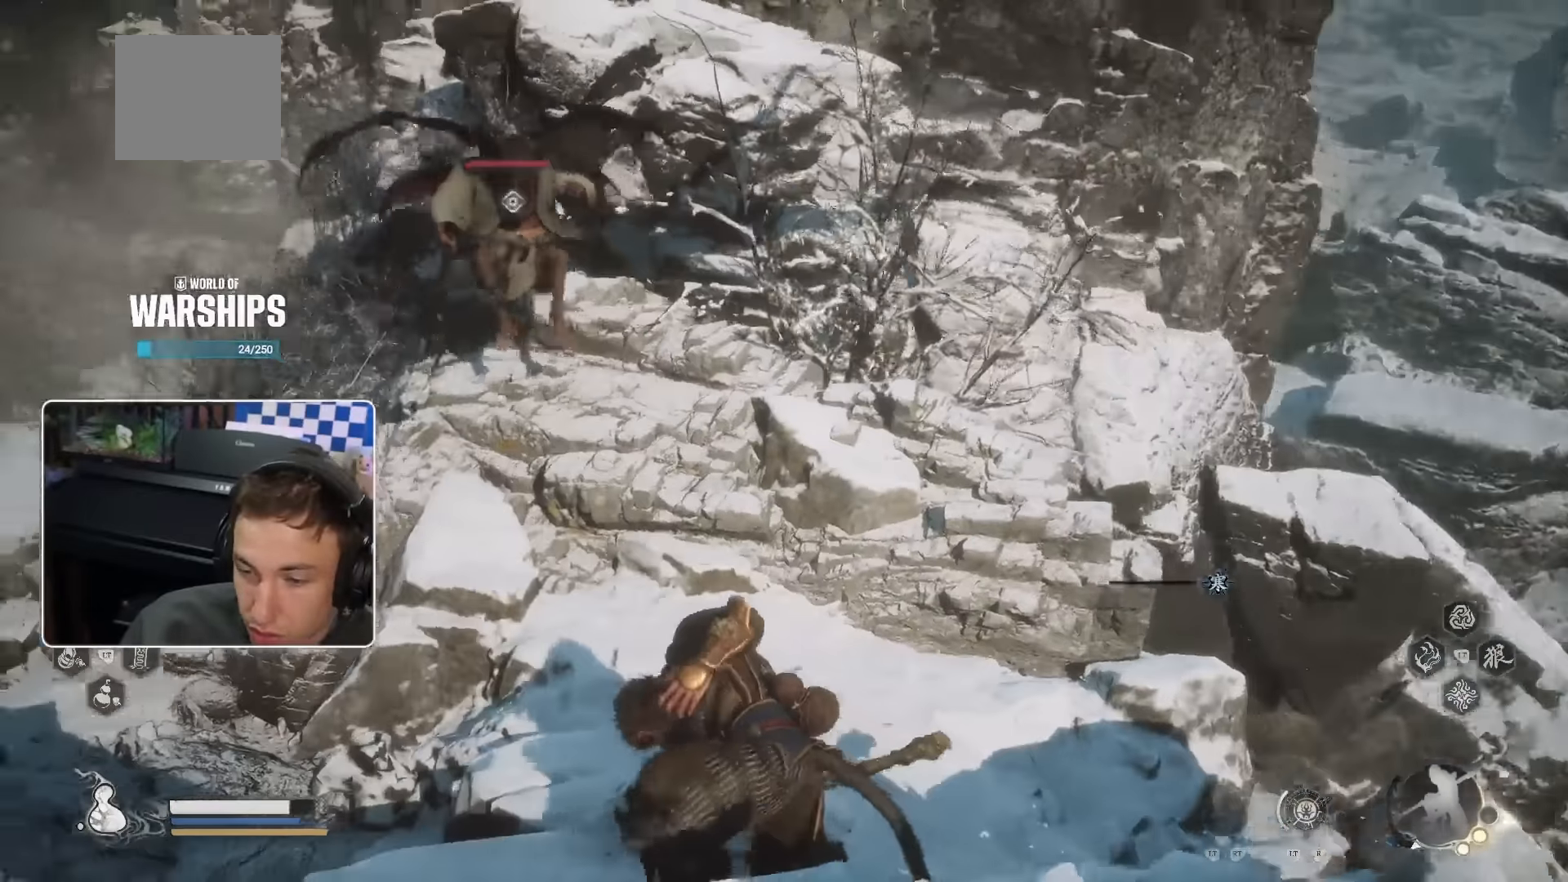
{"dt_ms": 500, "buttons": ["R1"], "left_stick": "up", "right_stick": "center", "events": [[83, "right_stick", "center"], [433, "R1", "down"]]}
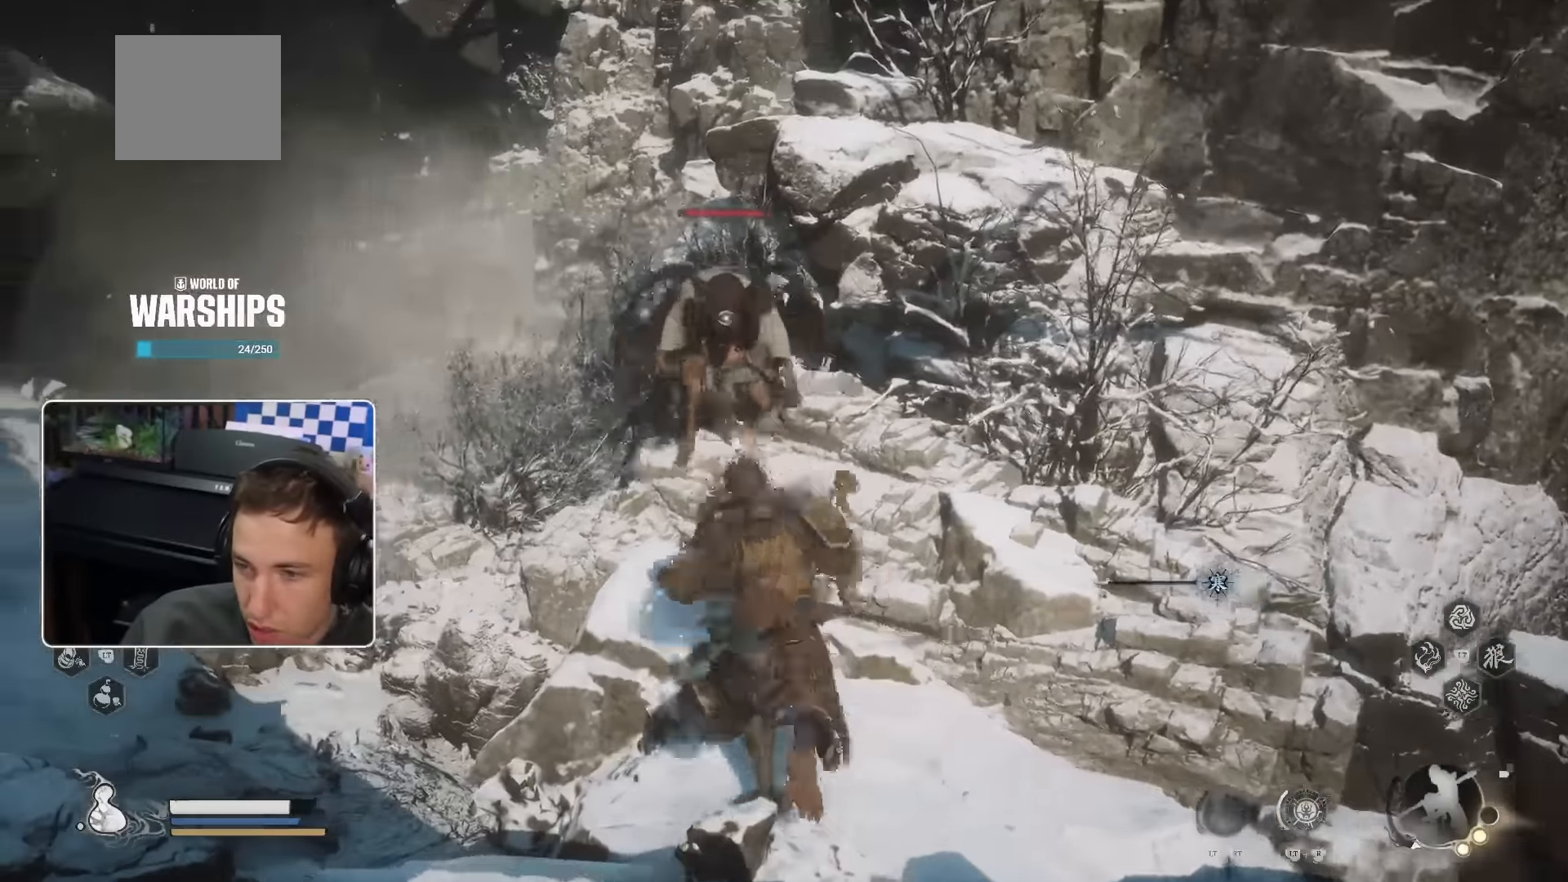
{"dt_ms": 500, "buttons": ["R1"], "left_stick": "up", "right_stick": "center", "events": [[33, "R1", "up"], [100, "R1", "down"], [216, "R1", "up"], [300, "R1", "down"], [366, "R1", "up"], [450, "R1", "down"]]}
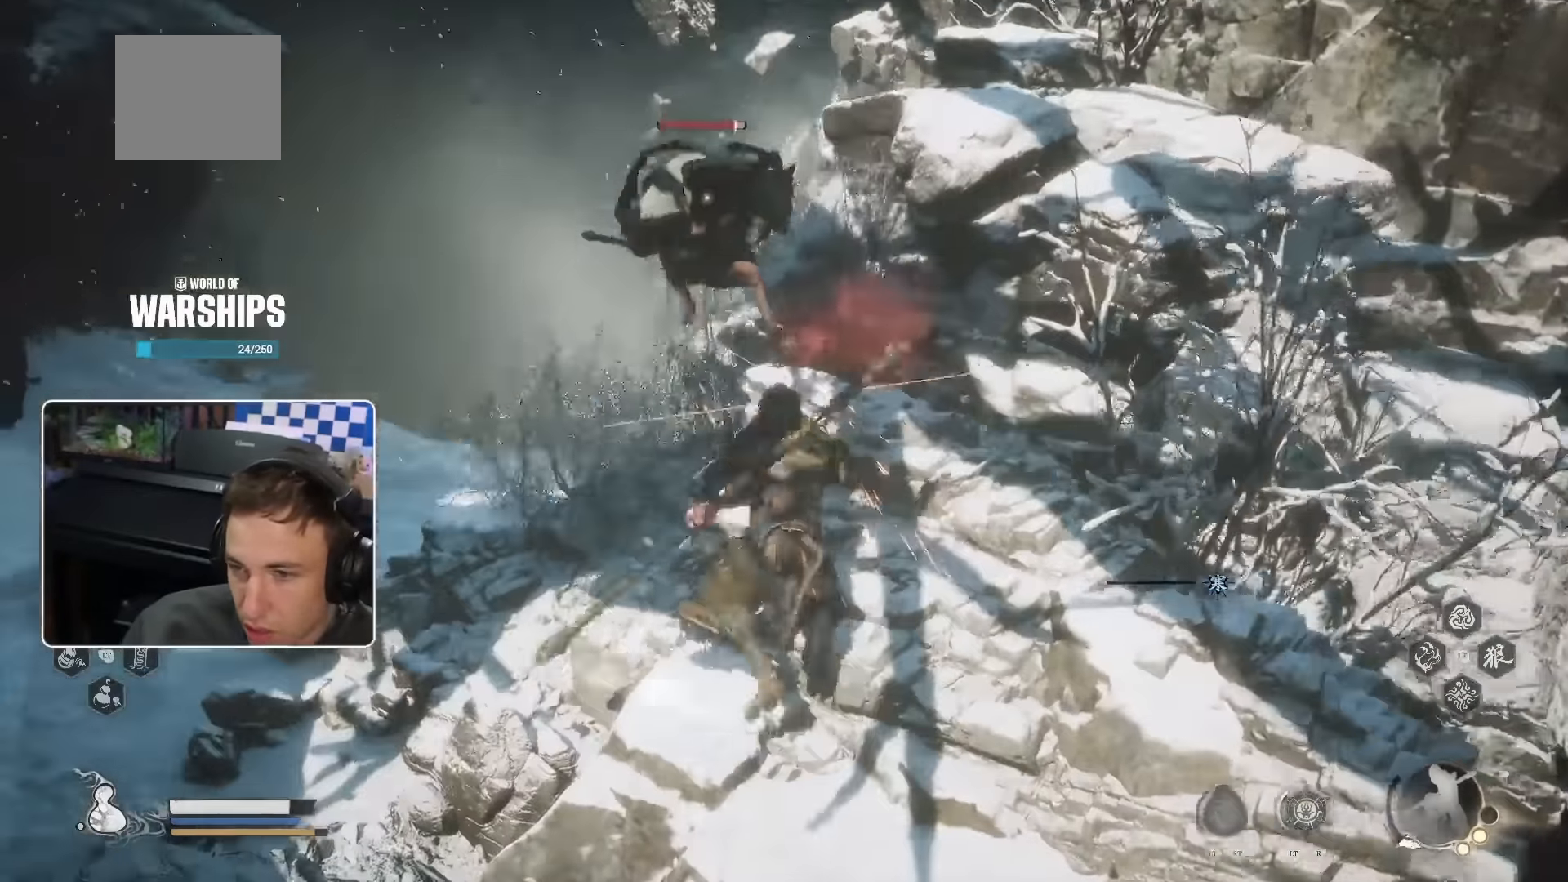
{"dt_ms": 1000, "buttons": [], "left_stick": "up", "right_stick": "center"}
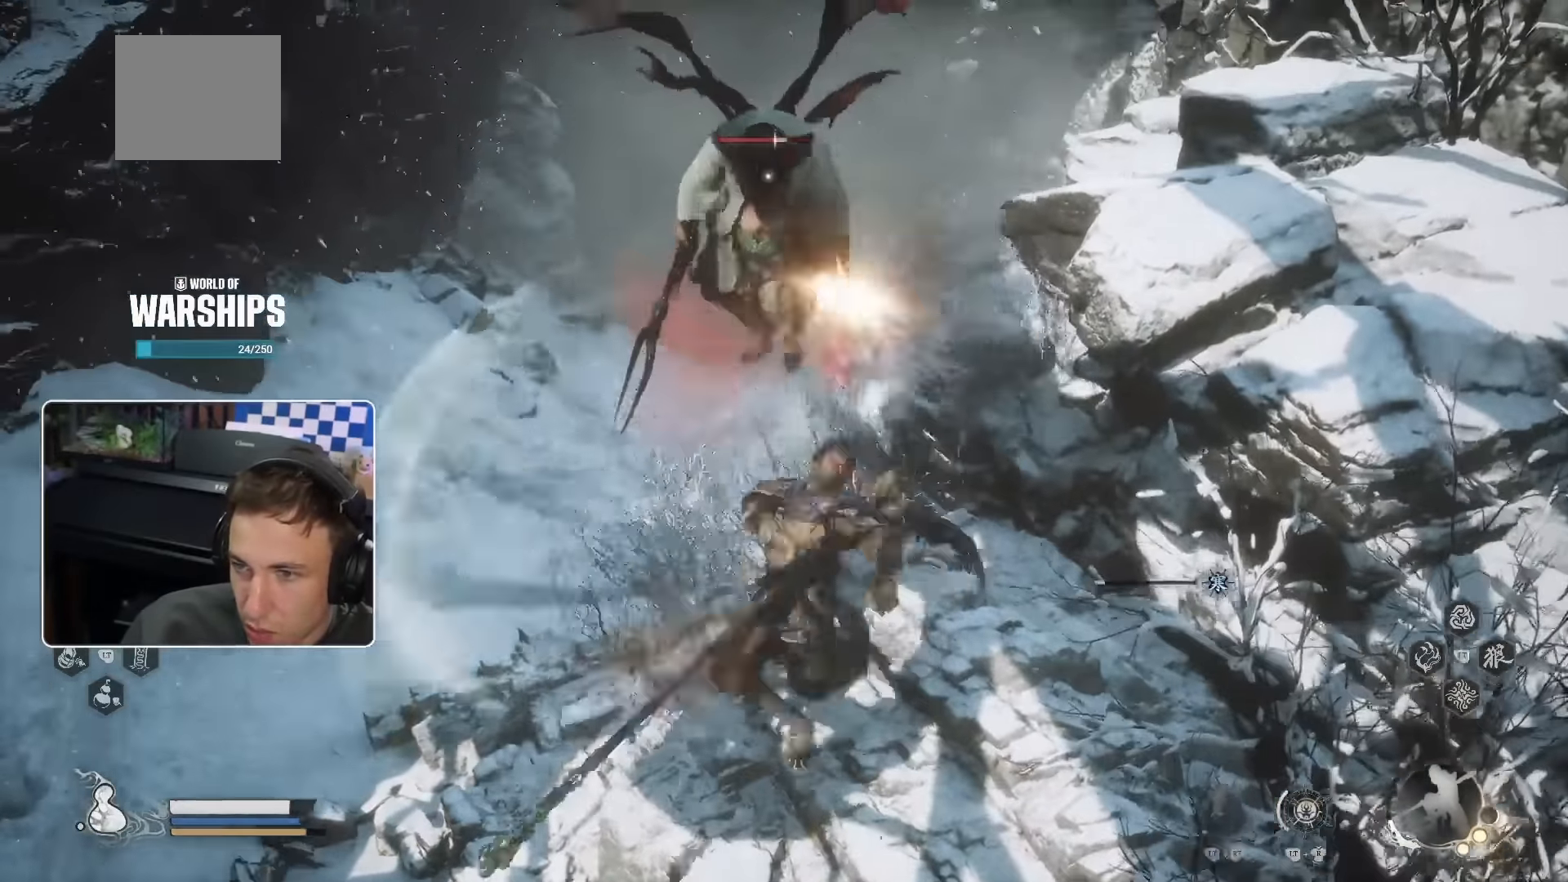
{"dt_ms": 500, "buttons": ["R1"], "left_stick": "up", "right_stick": "center", "events": [[50, "R1", "down"], [116, "R1", "up"], [183, "R1", "down"], [250, "R1", "up"], [500, "R1", "down"]]}
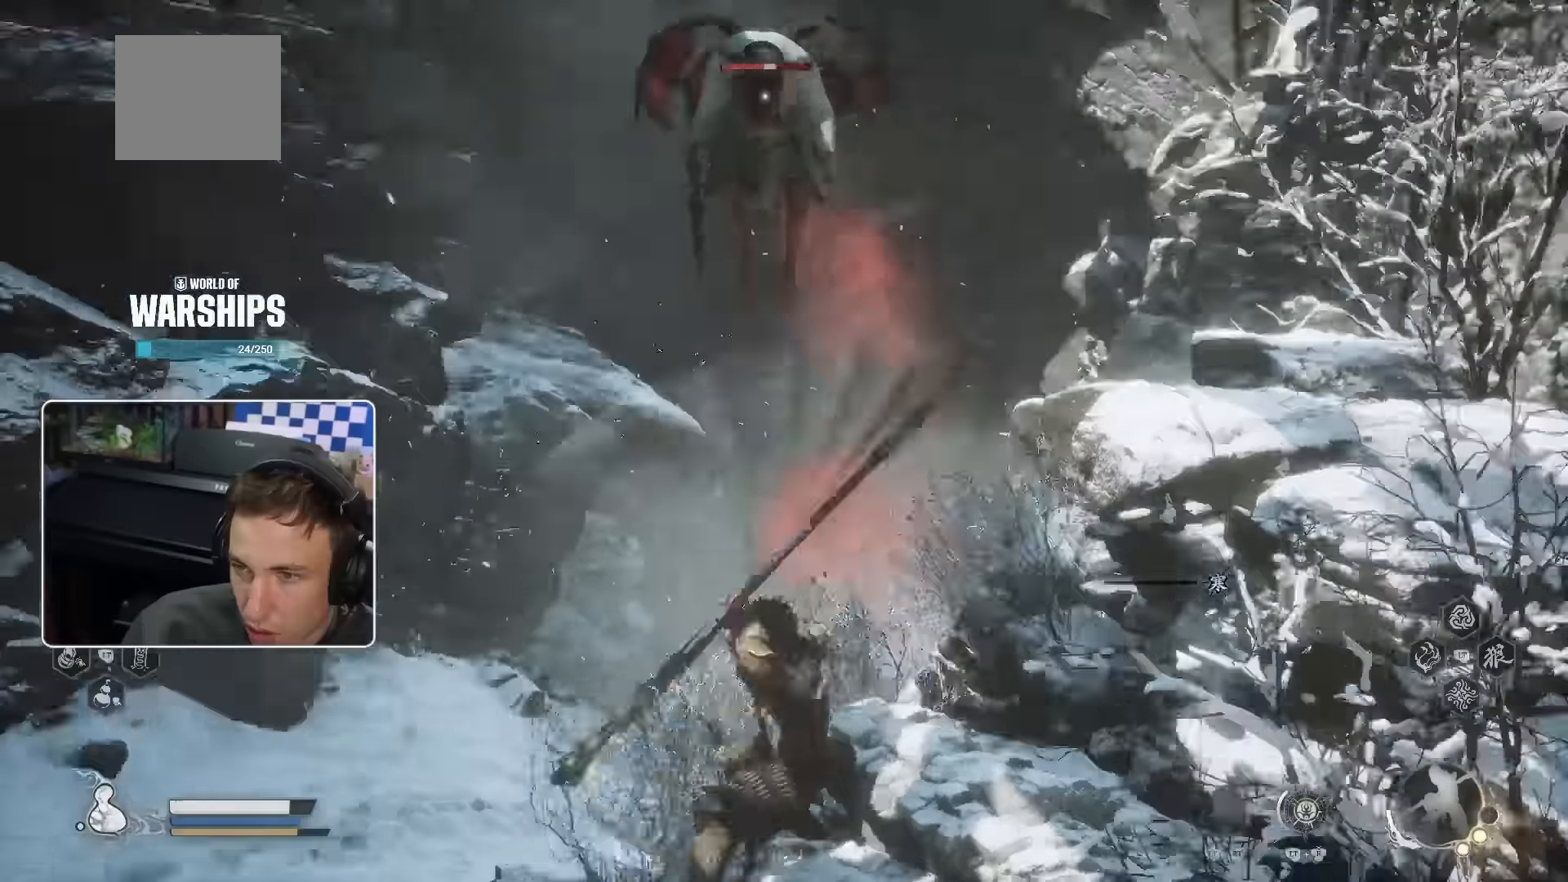
{"dt_ms": 500, "buttons": [], "left_stick": "up", "right_stick": "center", "events": [[66, "R1", "up"]]}
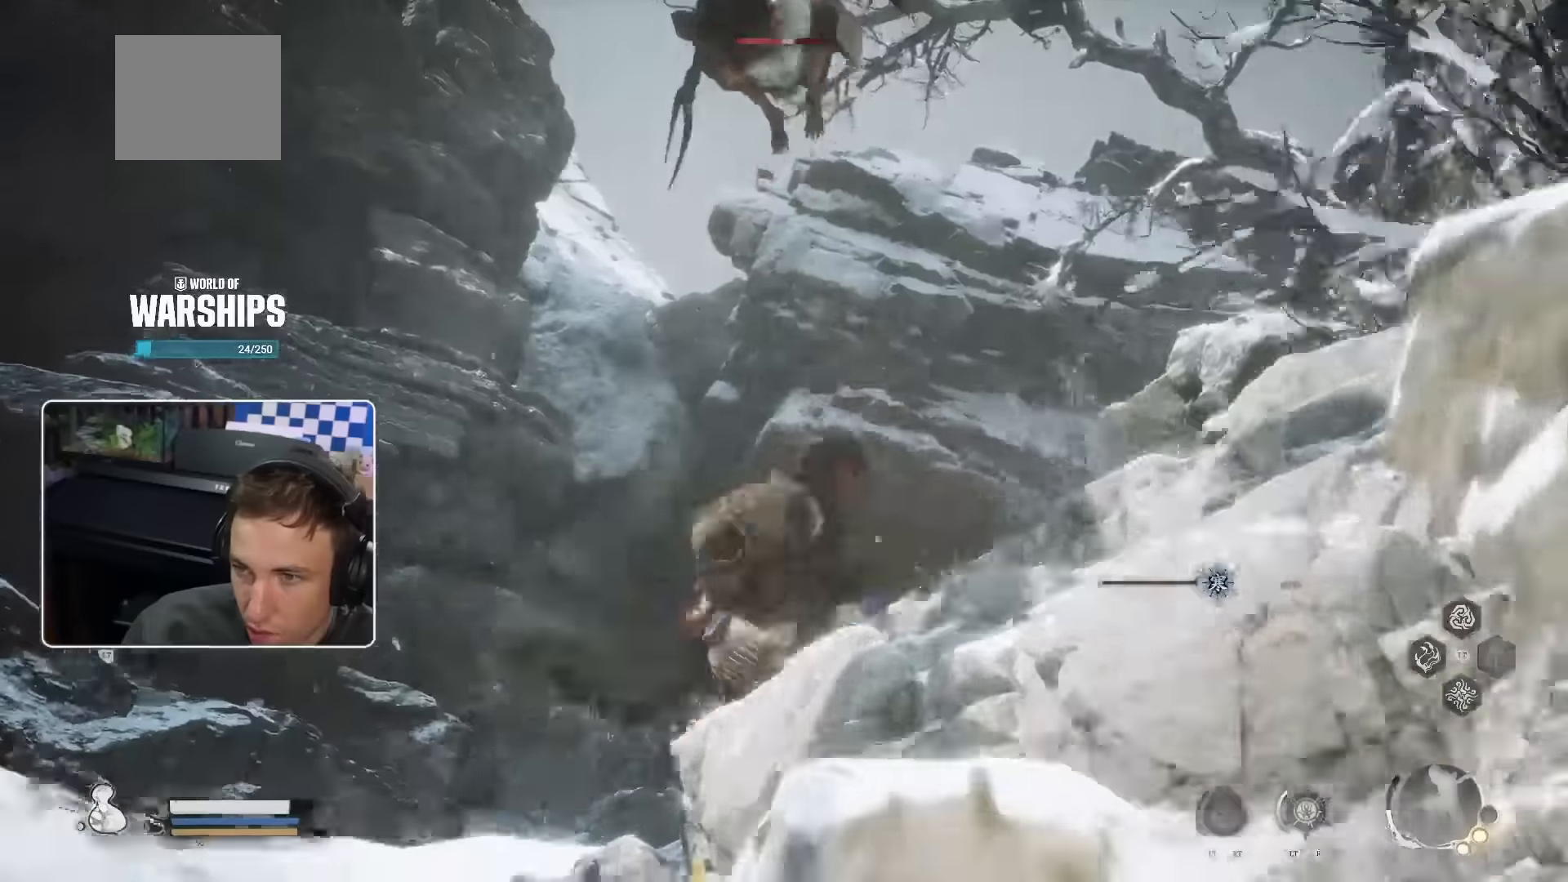
{"dt_ms": 1000, "buttons": [], "left_stick": "up-right", "right_stick": "center"}